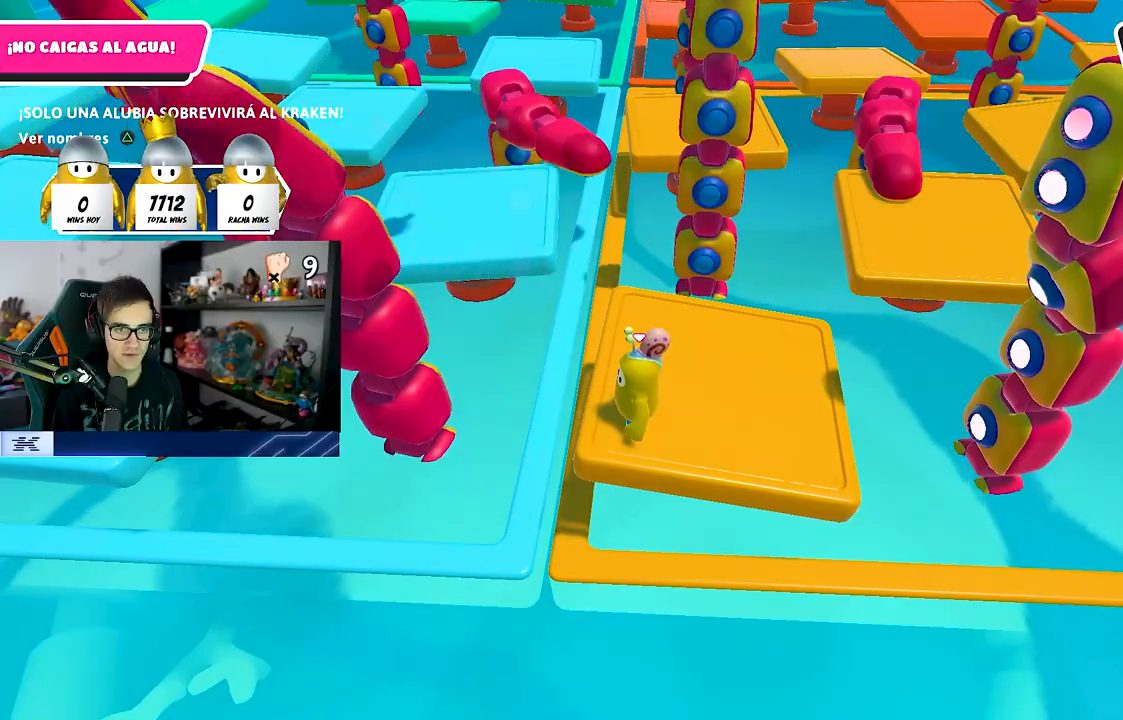
Gameplay with a controller (PlayStation layout); each line is a JSON object with the inputs held at the frame after it. "events" lists button and stick changes between this image and that frame as [ms after this image, input, new state], when the widget could be followed in between. Not read: L1.
{"buttons": [], "left_stick": "center", "right_stick": "center", "events": []}
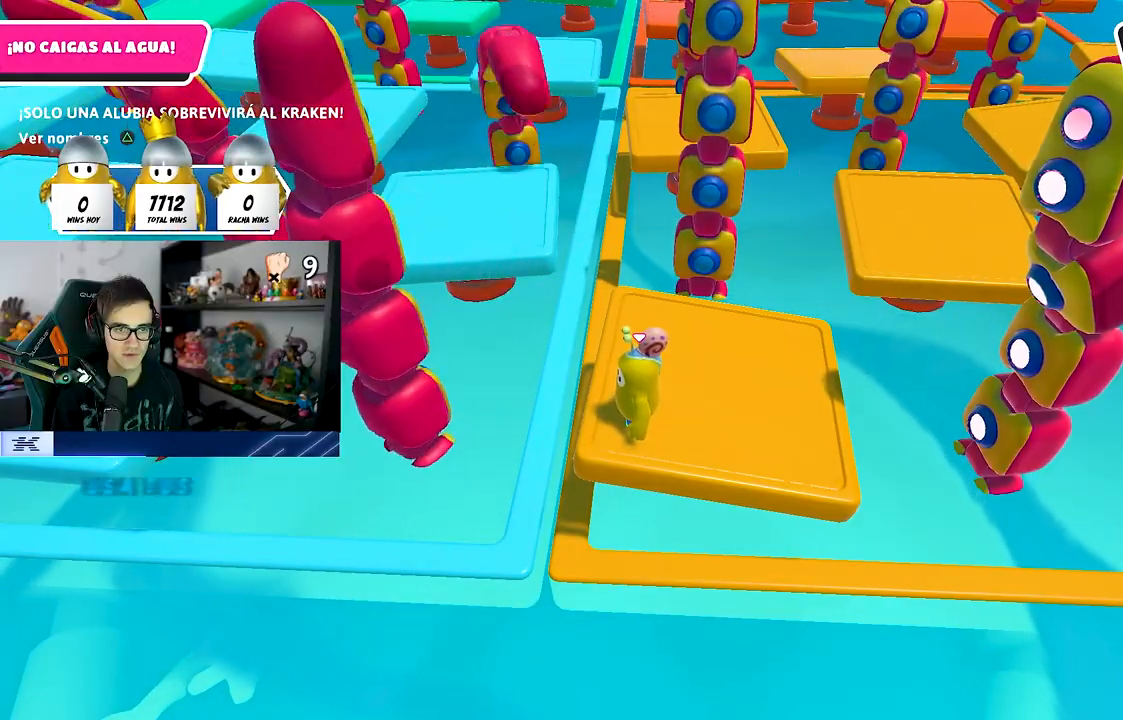
{"buttons": ["CROSS"], "left_stick": "center", "right_stick": "center", "events": [[300, "CROSS", "down"]]}
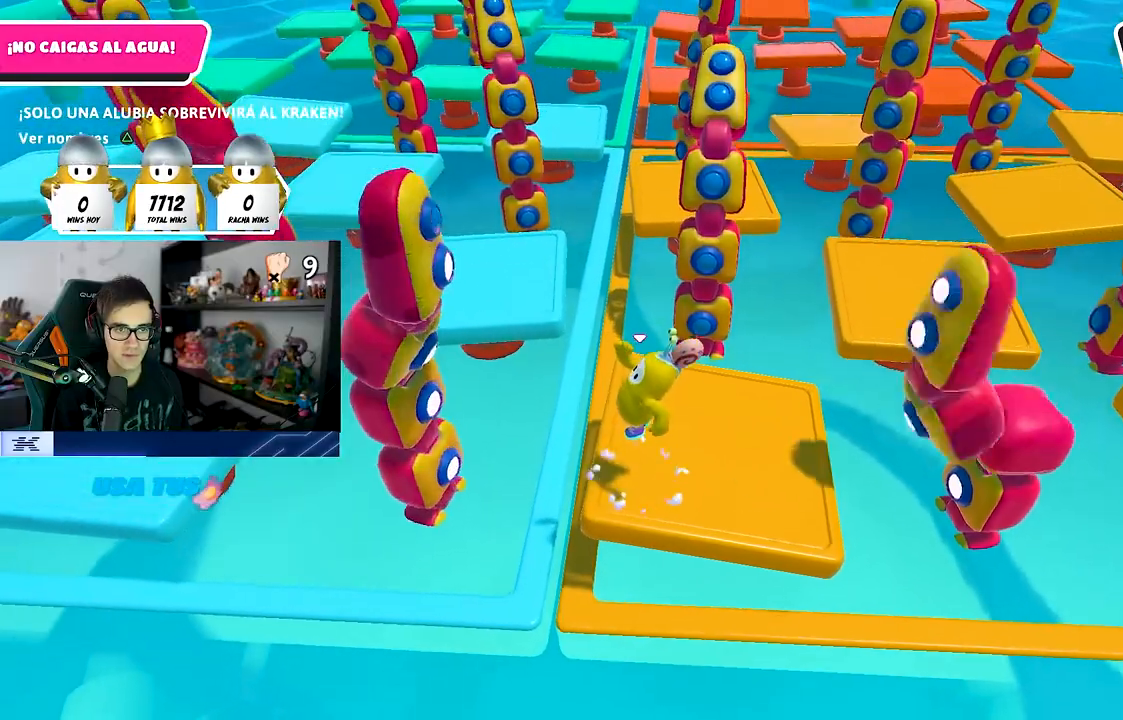
{"buttons": [], "left_stick": "center", "right_stick": "center", "events": [[133, "CROSS", "up"], [333, "left_stick", "right"], [450, "left_stick", "center"]]}
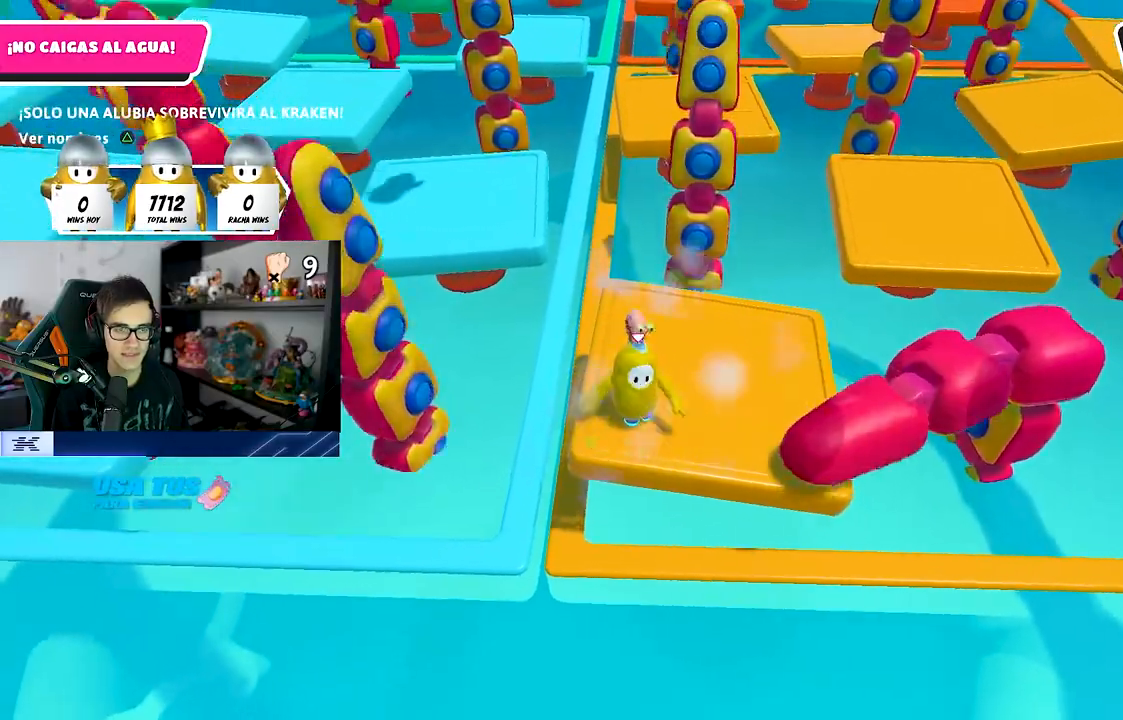
{"buttons": [], "left_stick": "center", "right_stick": "center", "events": []}
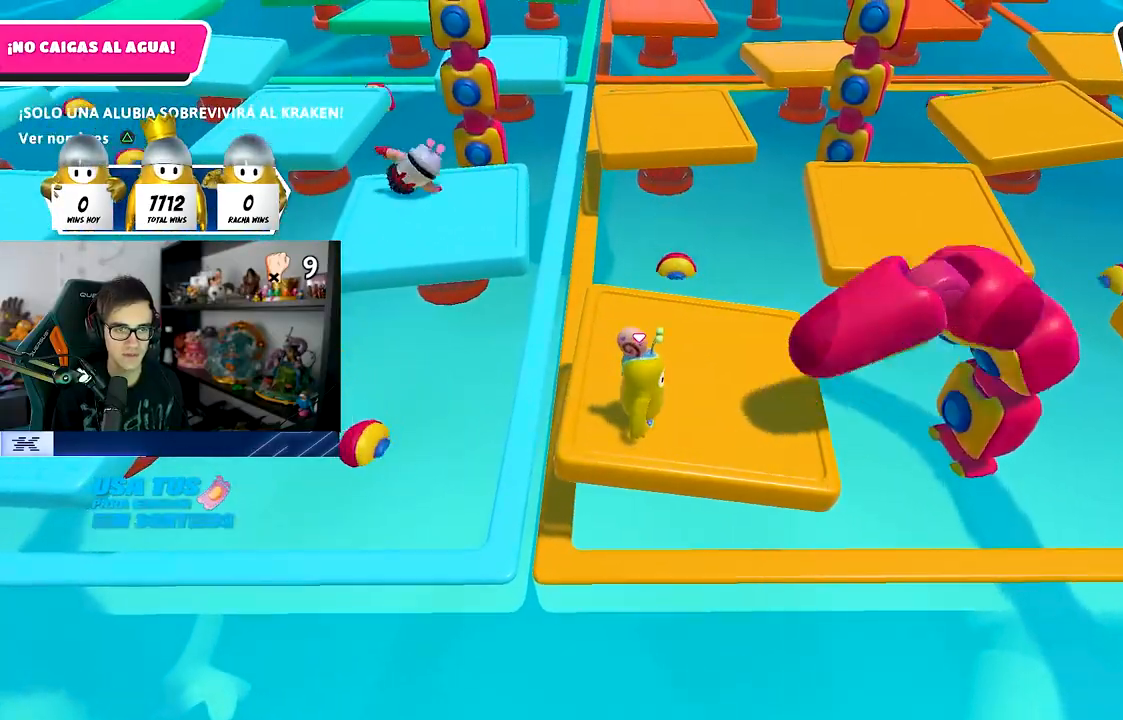
{"buttons": [], "left_stick": "right", "right_stick": "up", "events": [[17, "CROSS", "down"], [133, "left_stick", "right"], [183, "CROSS", "up"], [333, "right_stick", "right"], [500, "right_stick", "up"]]}
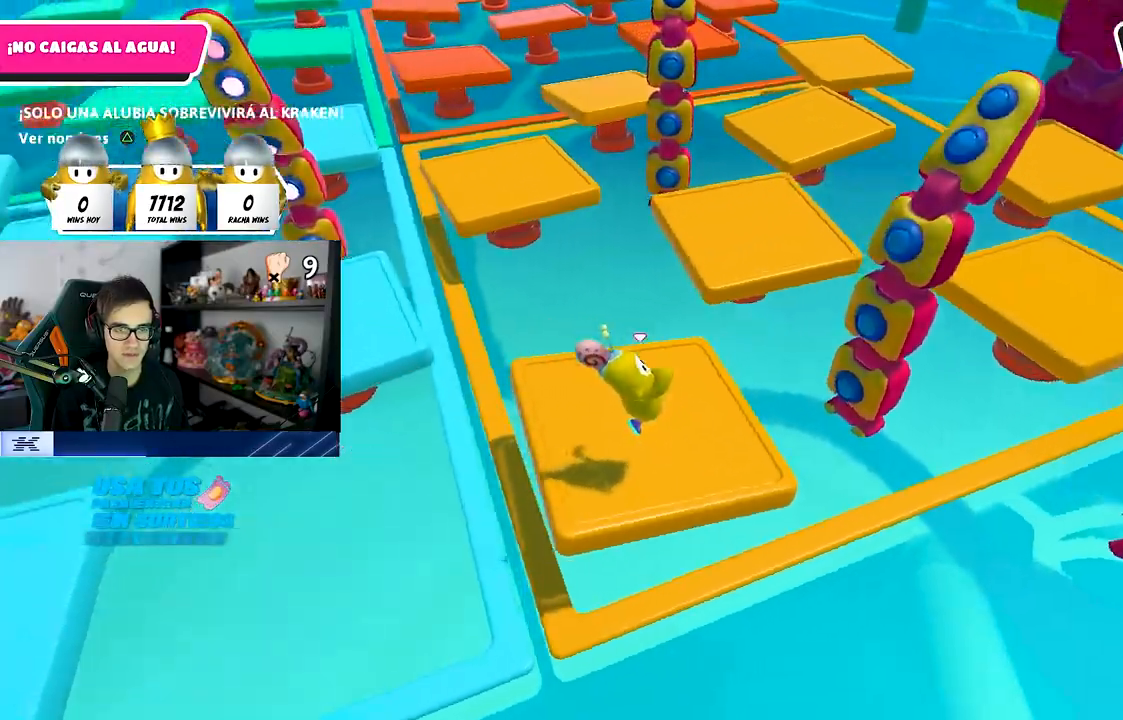
{"buttons": [], "left_stick": "up-right", "right_stick": "center", "events": [[150, "left_stick", "left"], [150, "right_stick", "center"], [267, "left_stick", "center"], [317, "right_stick", "left"], [450, "right_stick", "center"], [483, "left_stick", "up-right"]]}
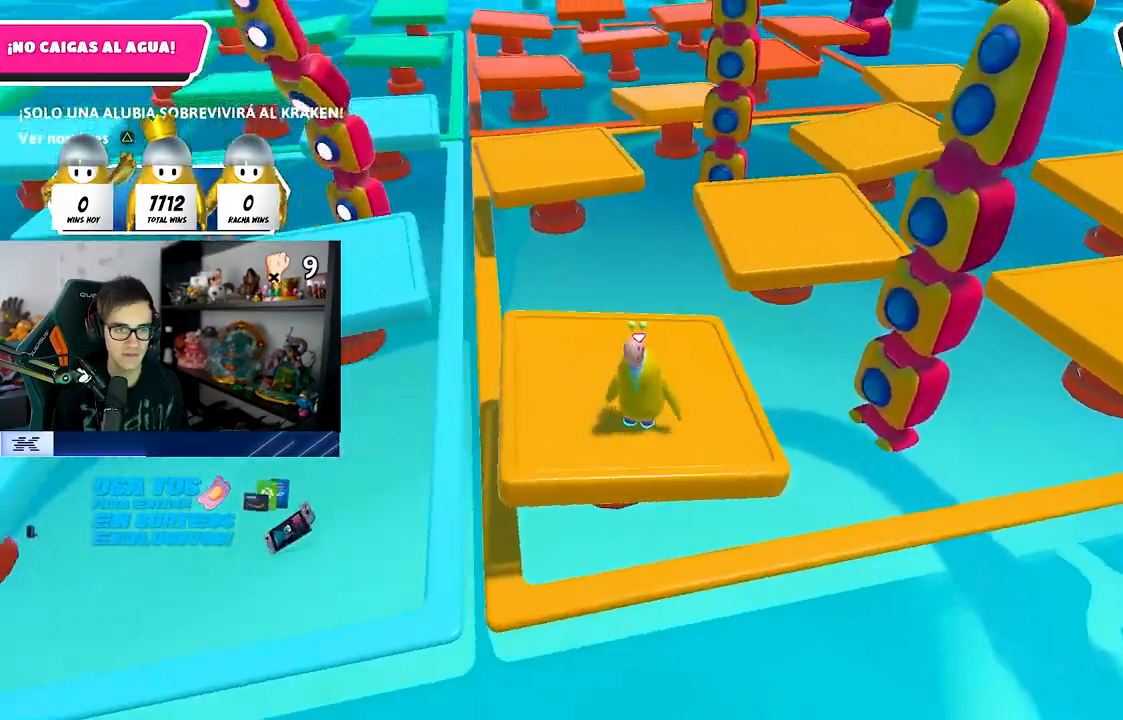
{"buttons": [], "left_stick": "center", "right_stick": "center", "events": [[50, "left_stick", "center"], [167, "CROSS", "down"], [167, "left_stick", "left"], [267, "left_stick", "center"], [300, "CROSS", "up"], [350, "left_stick", "left"], [483, "left_stick", "center"]]}
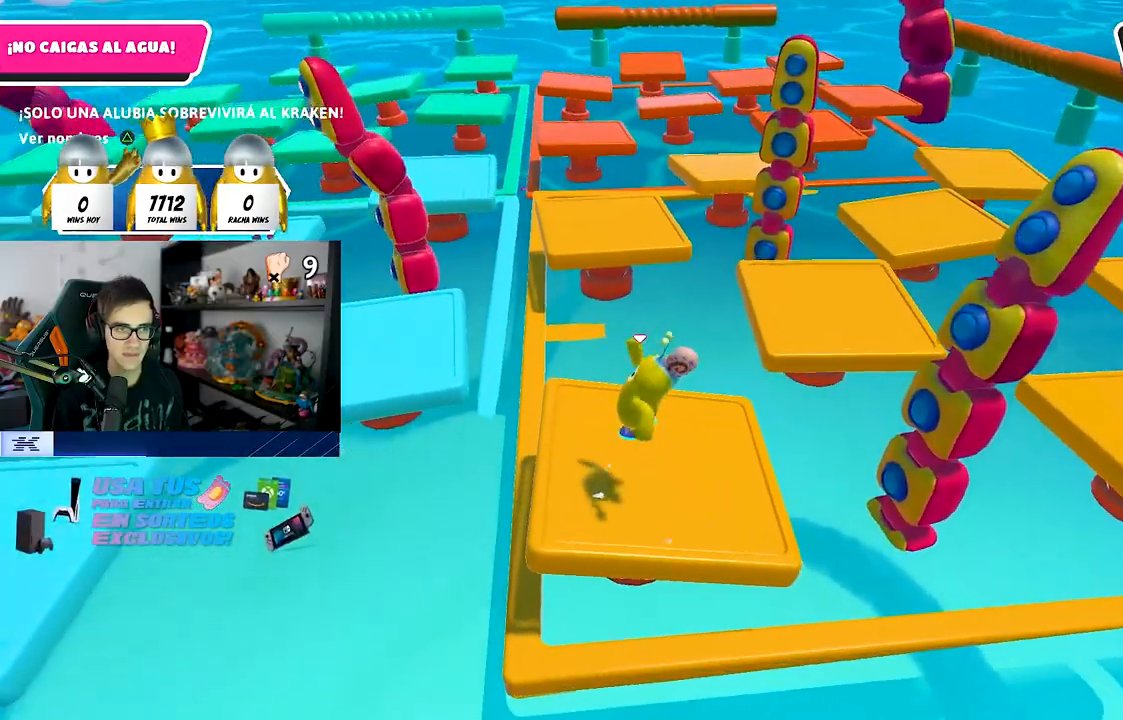
{"buttons": [], "left_stick": "center", "right_stick": "center", "events": [[17, "right_stick", "up"], [83, "left_stick", "left"], [100, "right_stick", "center"], [217, "left_stick", "down-right"], [317, "left_stick", "down-left"], [317, "right_stick", "up"], [433, "left_stick", "center"], [433, "right_stick", "center"]]}
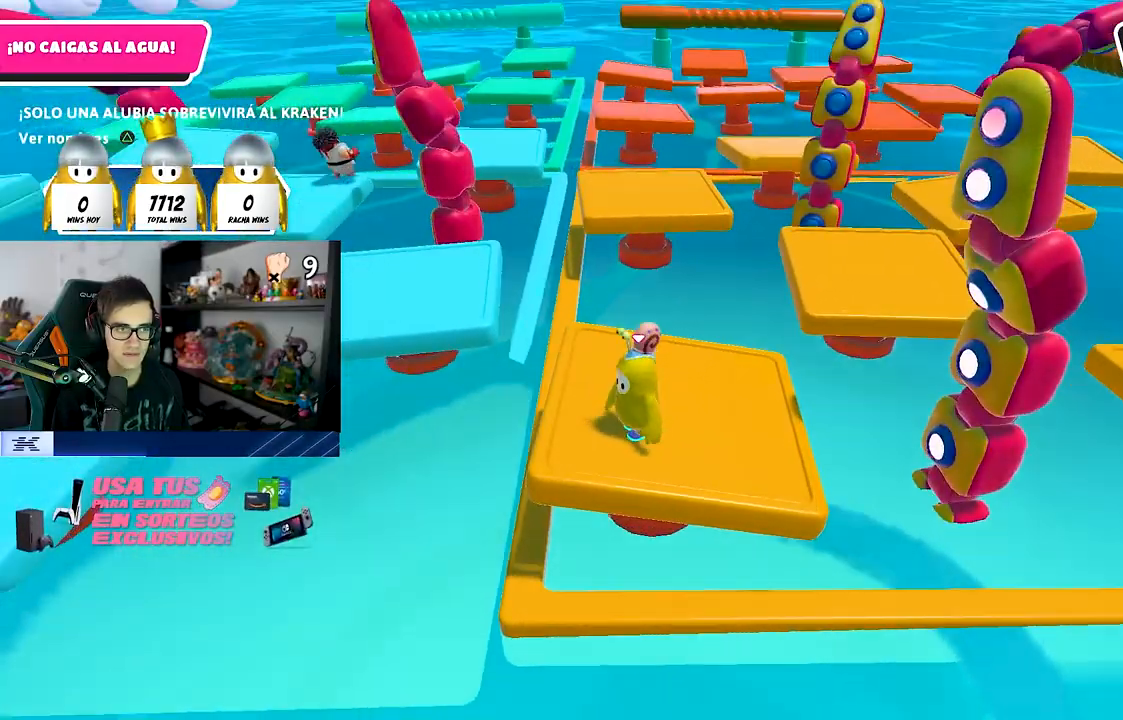
{"buttons": [], "left_stick": "center", "right_stick": "center", "events": [[367, "left_stick", "right"], [417, "left_stick", "center"]]}
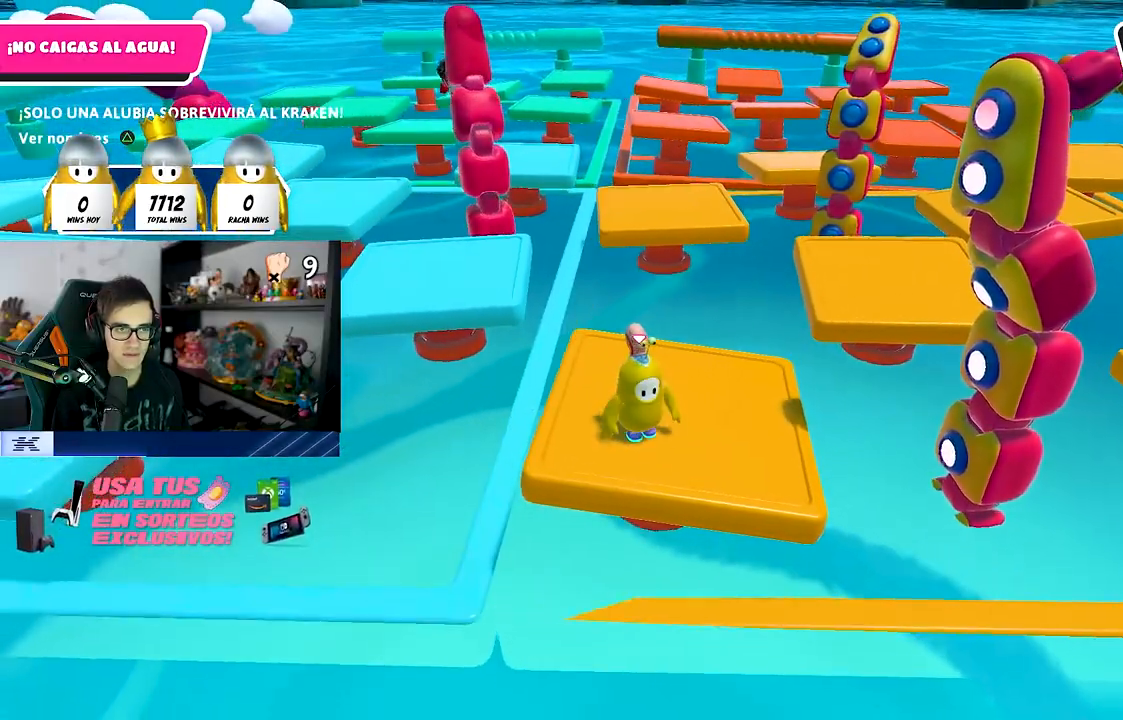
{"buttons": [], "left_stick": "center", "right_stick": "center", "events": [[100, "left_stick", "up-right"], [233, "left_stick", "center"]]}
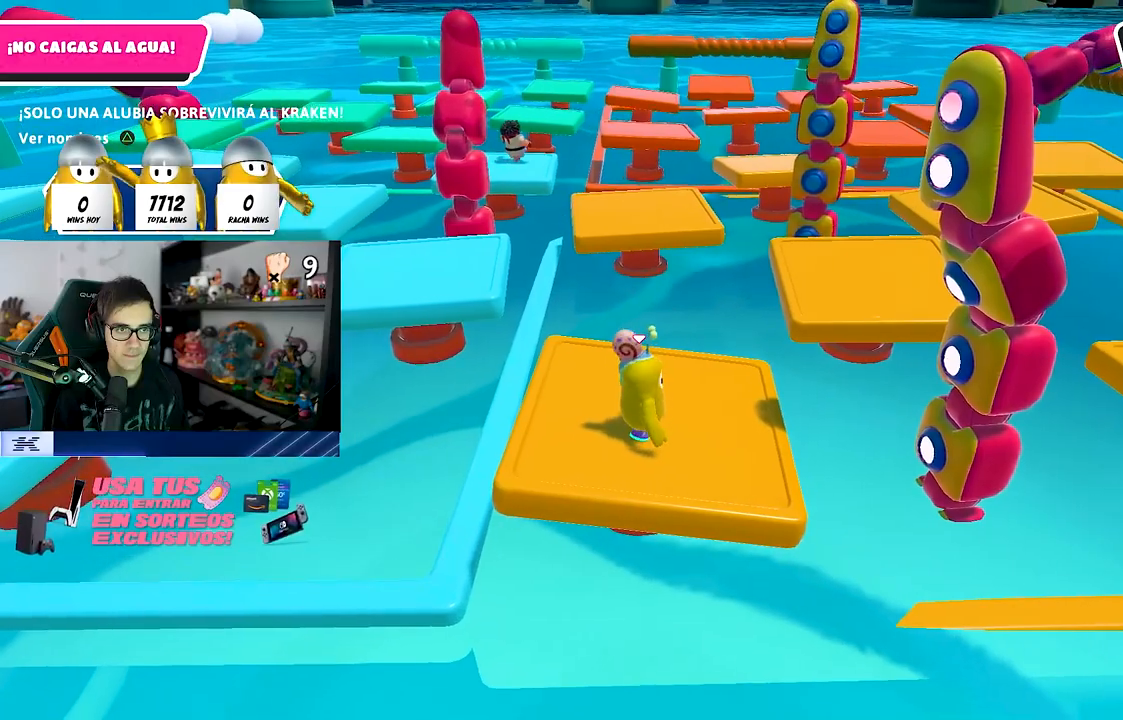
{"buttons": [], "left_stick": "center", "right_stick": "center", "events": []}
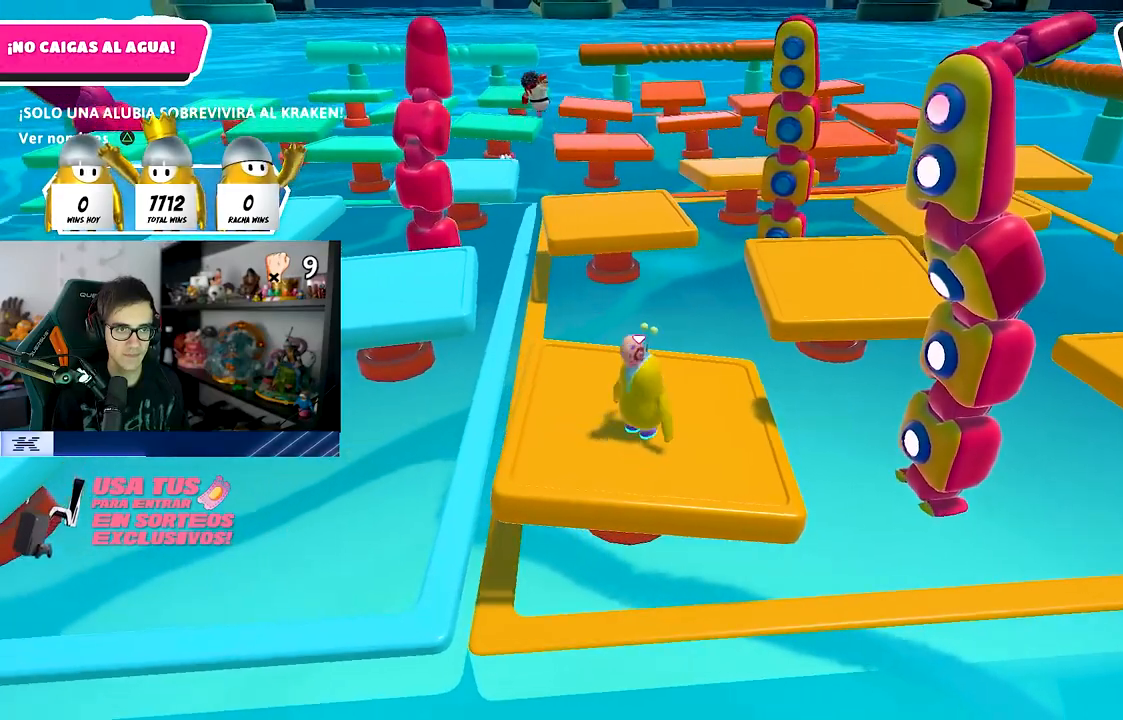
{"buttons": [], "left_stick": "center", "right_stick": "center", "events": [[50, "right_stick", "right"], [150, "left_stick", "up-left"], [200, "right_stick", "center"], [250, "left_stick", "center"], [400, "left_stick", "up-left"], [500, "left_stick", "center"]]}
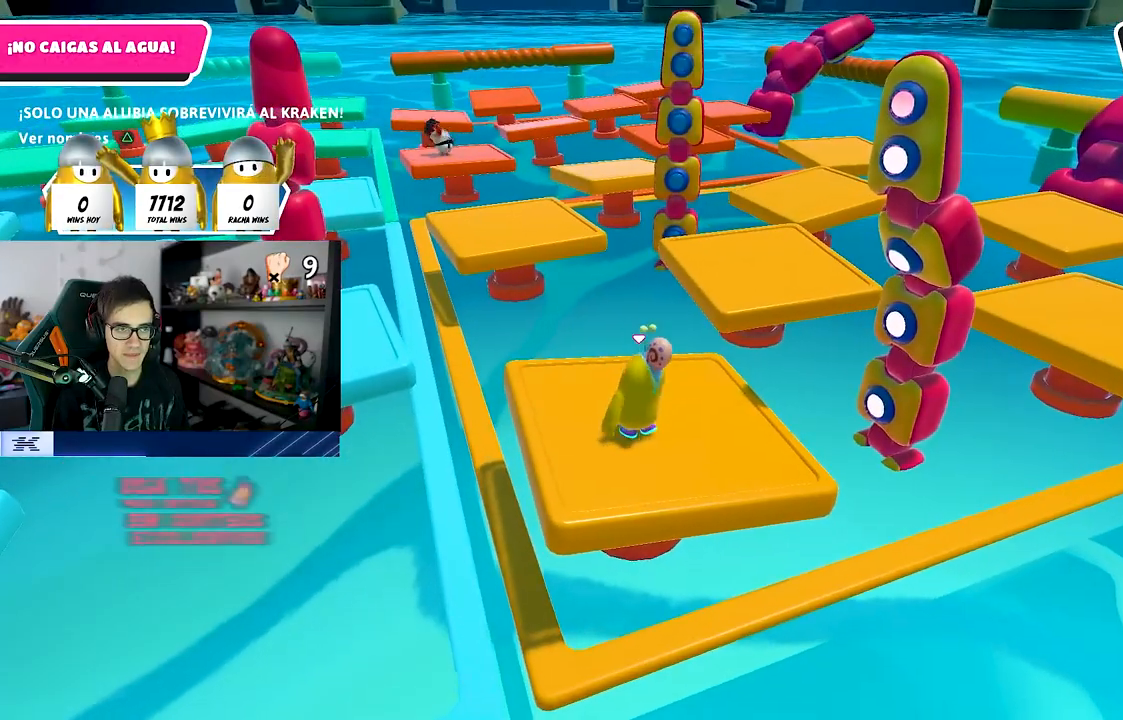
{"buttons": [], "left_stick": "center", "right_stick": "center", "events": [[233, "right_stick", "right"], [400, "right_stick", "center"]]}
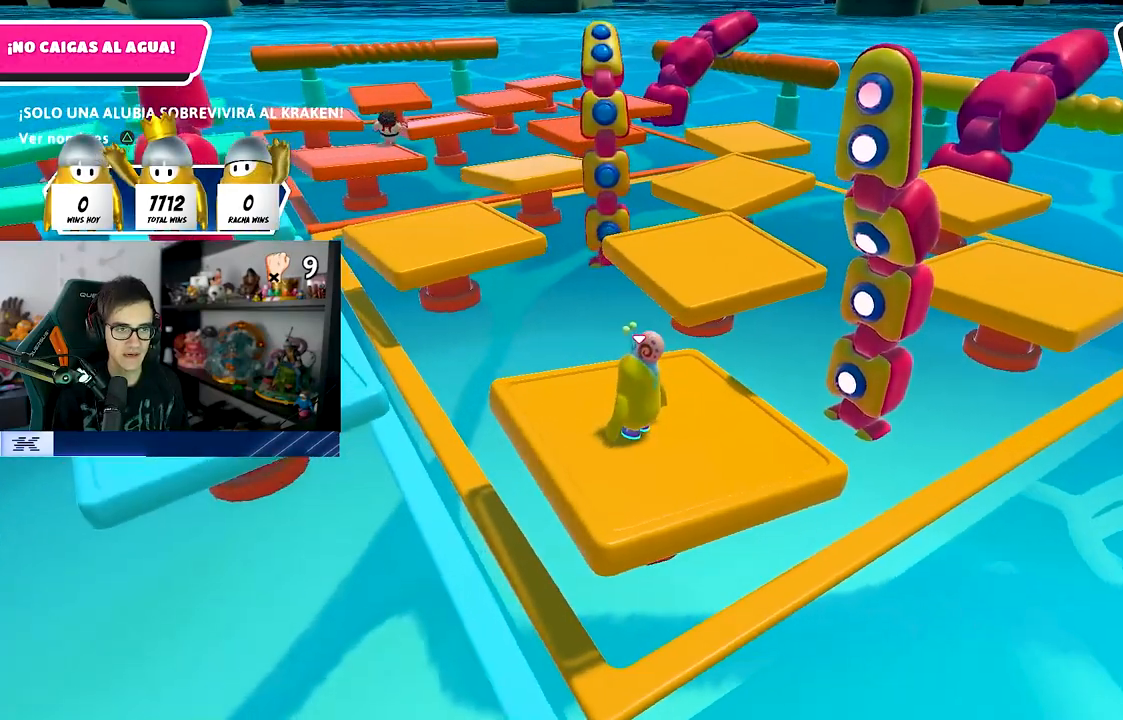
{"buttons": [], "left_stick": "center", "right_stick": "center", "events": [[83, "left_stick", "up"], [133, "left_stick", "center"], [217, "right_stick", "right"], [433, "right_stick", "center"]]}
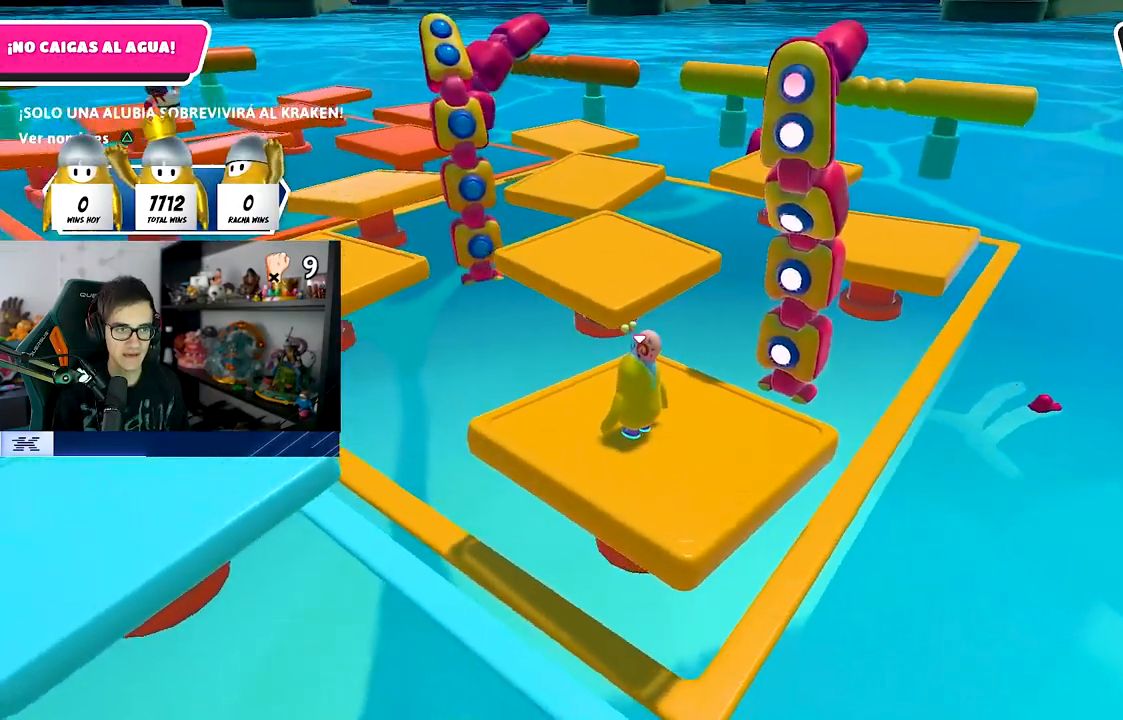
{"buttons": [], "left_stick": "left", "right_stick": "down-right", "events": [[183, "left_stick", "left"], [283, "left_stick", "center"], [450, "left_stick", "left"], [500, "right_stick", "down-right"]]}
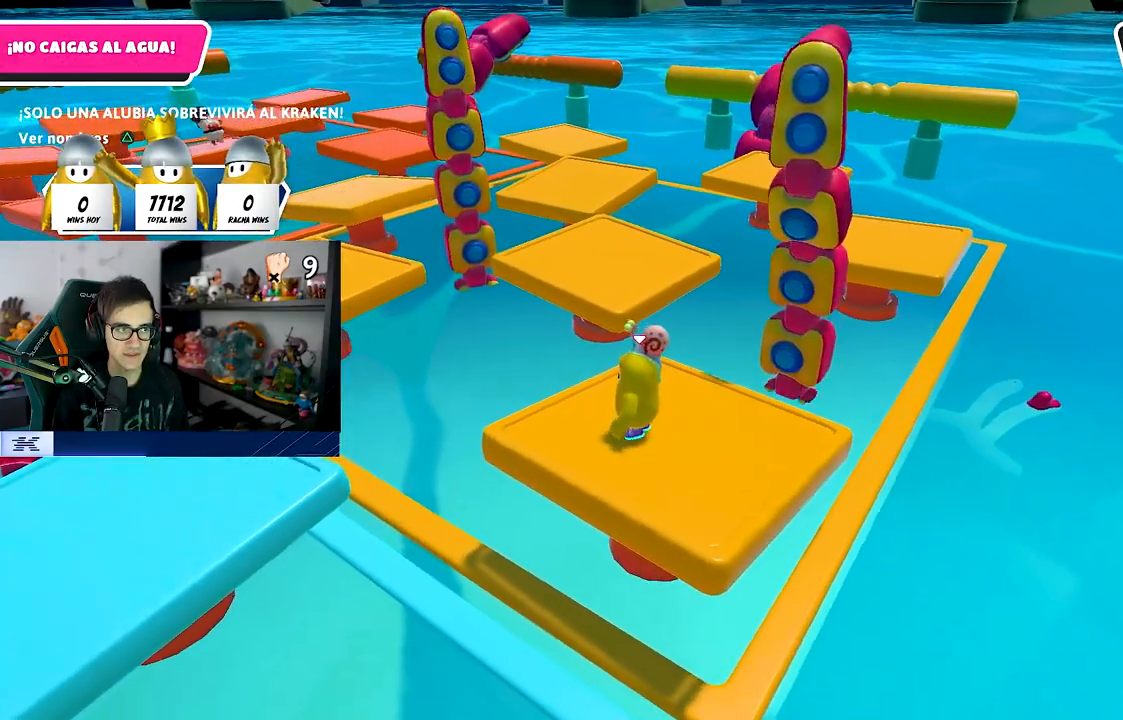
{"buttons": [], "left_stick": "center", "right_stick": "right", "events": [[33, "left_stick", "center"], [350, "left_stick", "left"], [350, "right_stick", "right"], [467, "left_stick", "center"]]}
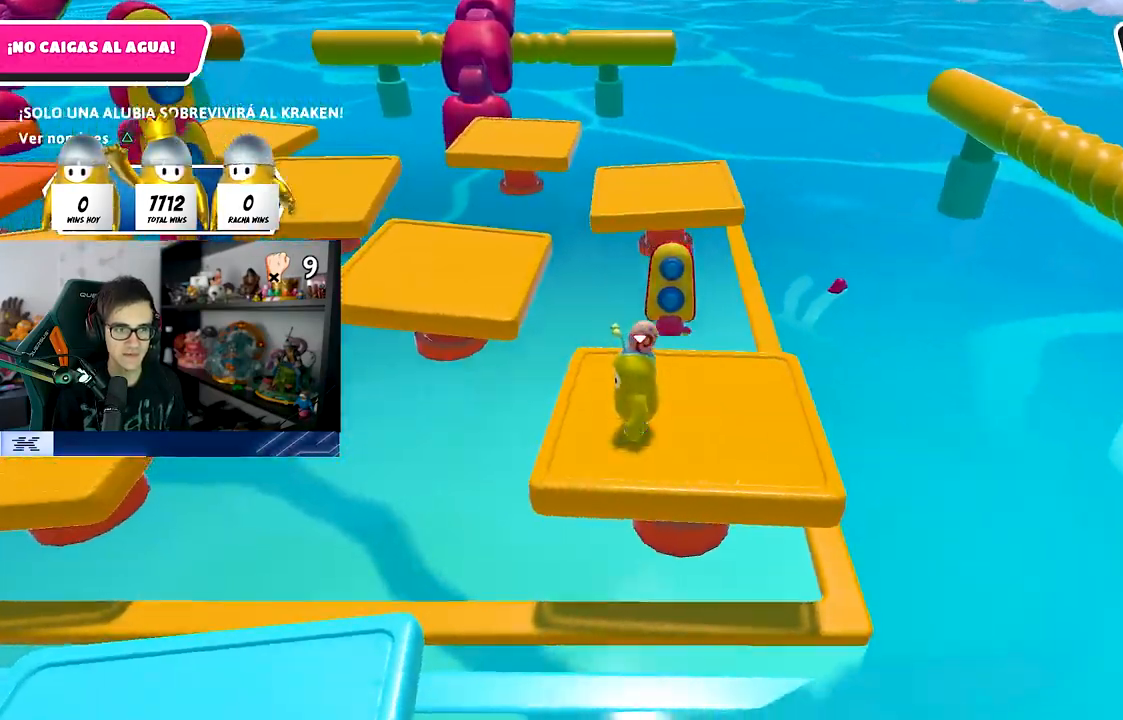
{"buttons": [], "left_stick": "center", "right_stick": "center", "events": [[100, "right_stick", "down-right"], [117, "left_stick", "down-left"], [217, "left_stick", "center"], [333, "right_stick", "down-left"], [367, "left_stick", "down"], [450, "left_stick", "center"], [450, "right_stick", "center"]]}
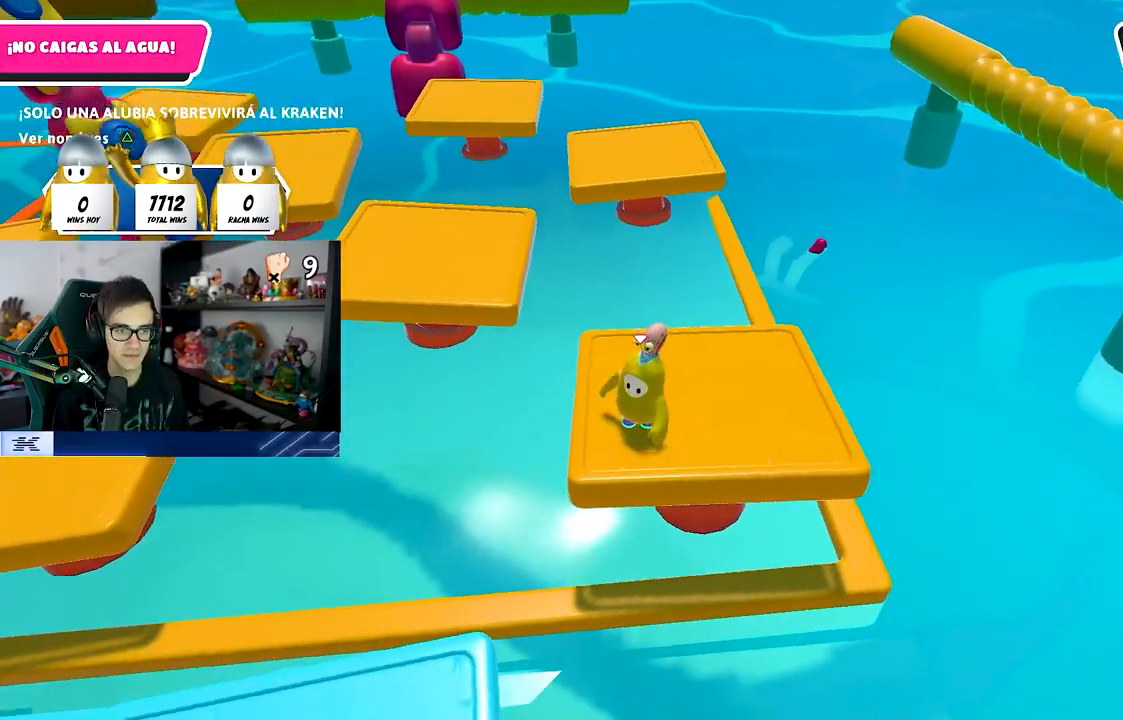
{"buttons": [], "left_stick": "center", "right_stick": "center", "events": [[167, "left_stick", "left"], [250, "left_stick", "center"]]}
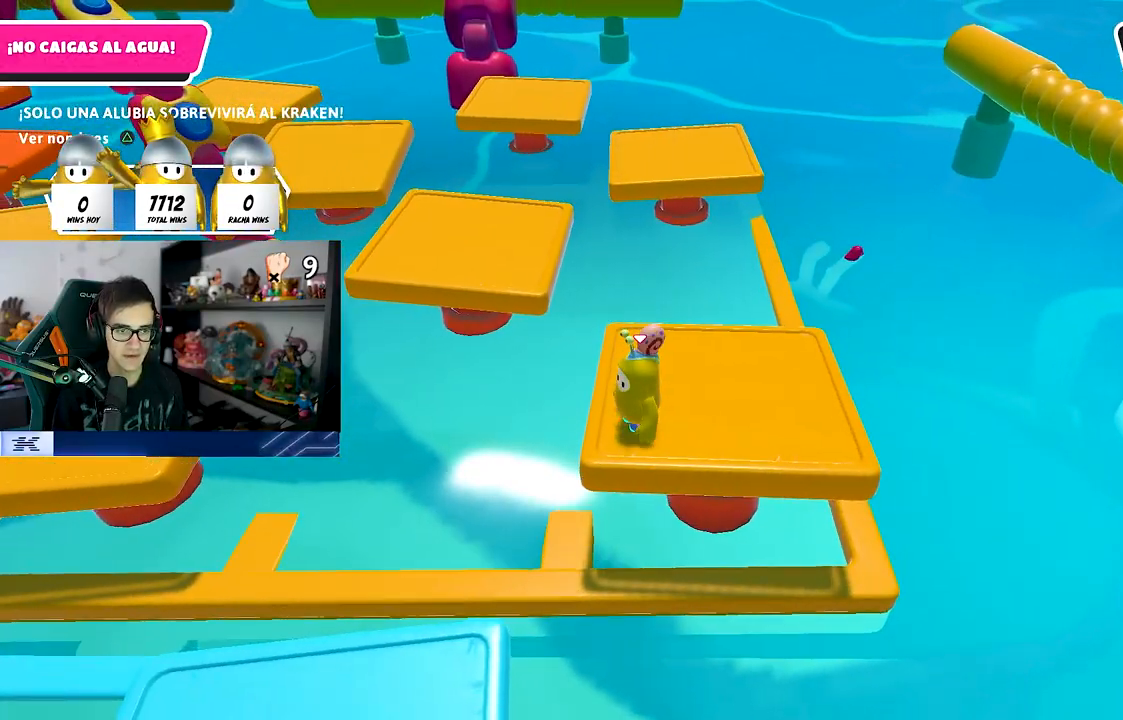
{"buttons": [], "left_stick": "center", "right_stick": "center", "events": []}
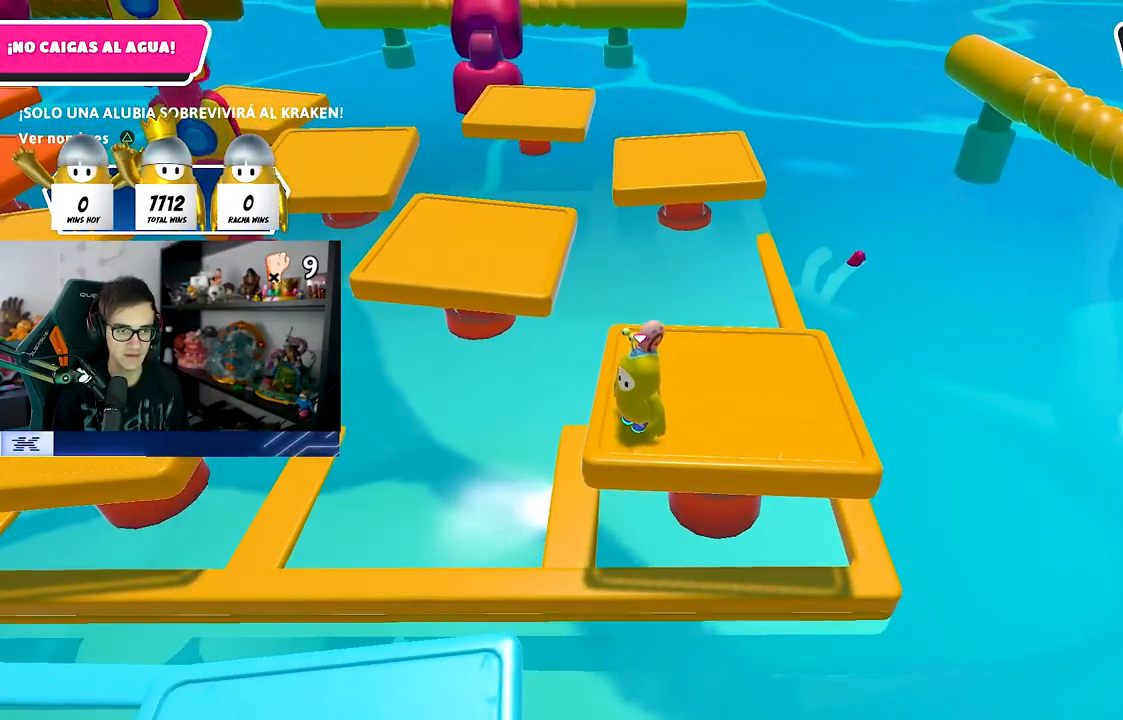
{"buttons": [], "left_stick": "center", "right_stick": "center", "events": []}
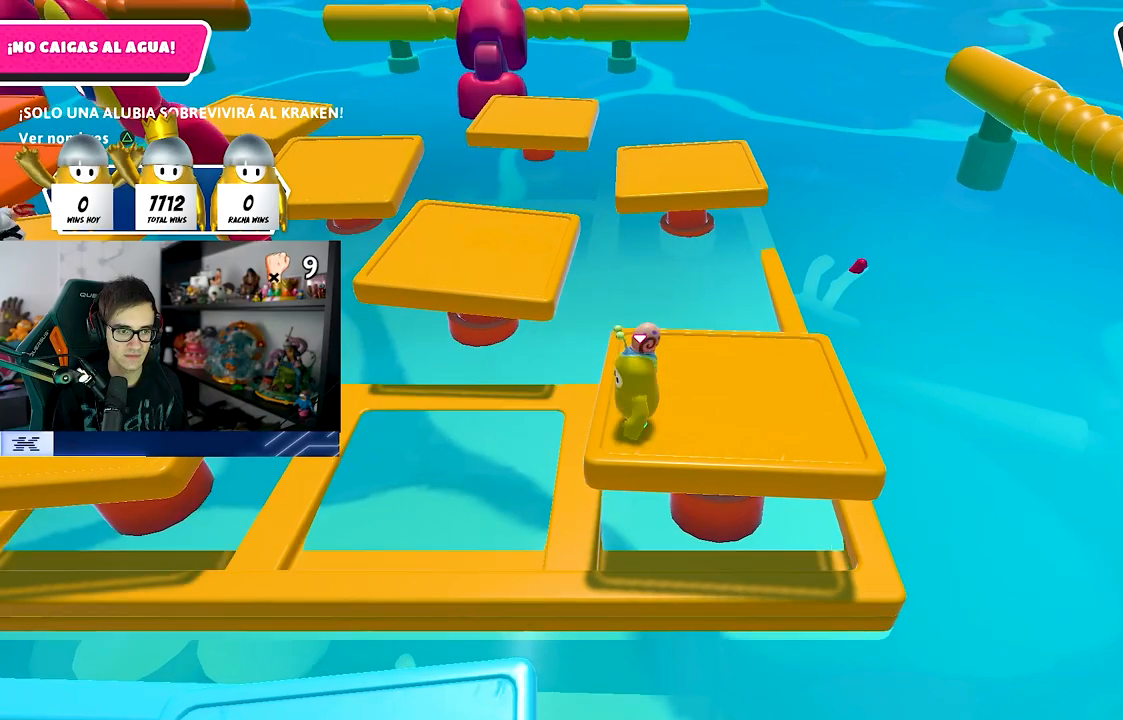
{"buttons": [], "left_stick": "left", "right_stick": "center", "events": [[167, "left_stick", "left"]]}
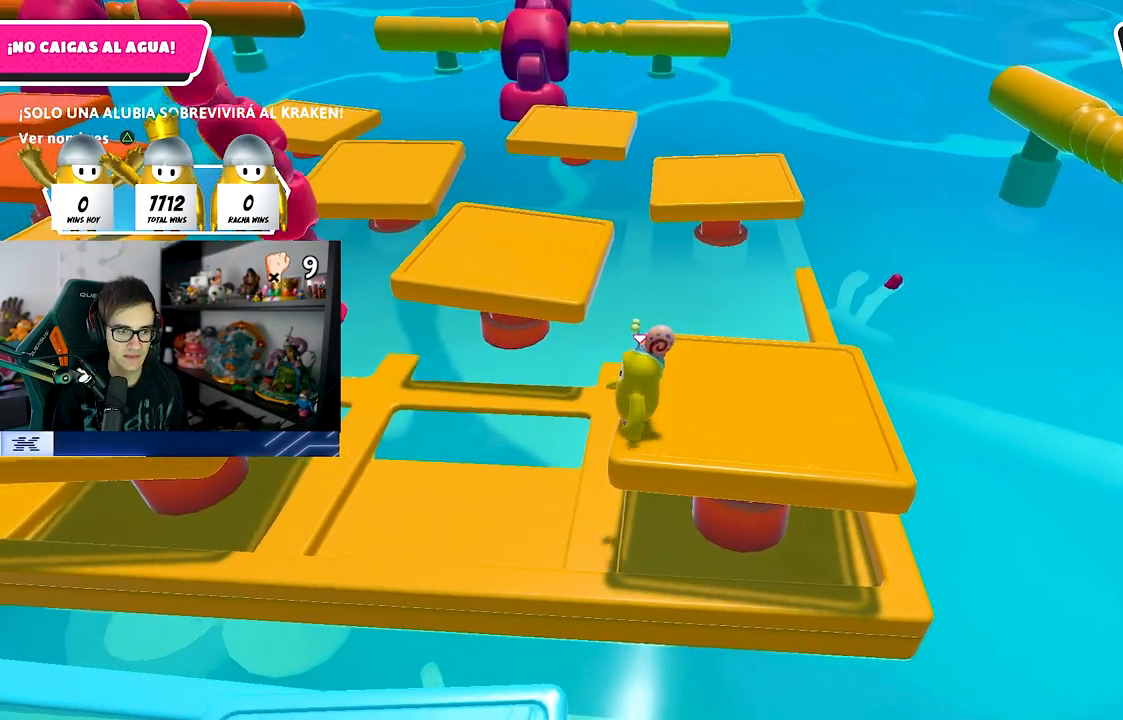
{"buttons": [], "left_stick": "right", "right_stick": "center", "events": [[217, "left_stick", "down-right"], [417, "left_stick", "right"]]}
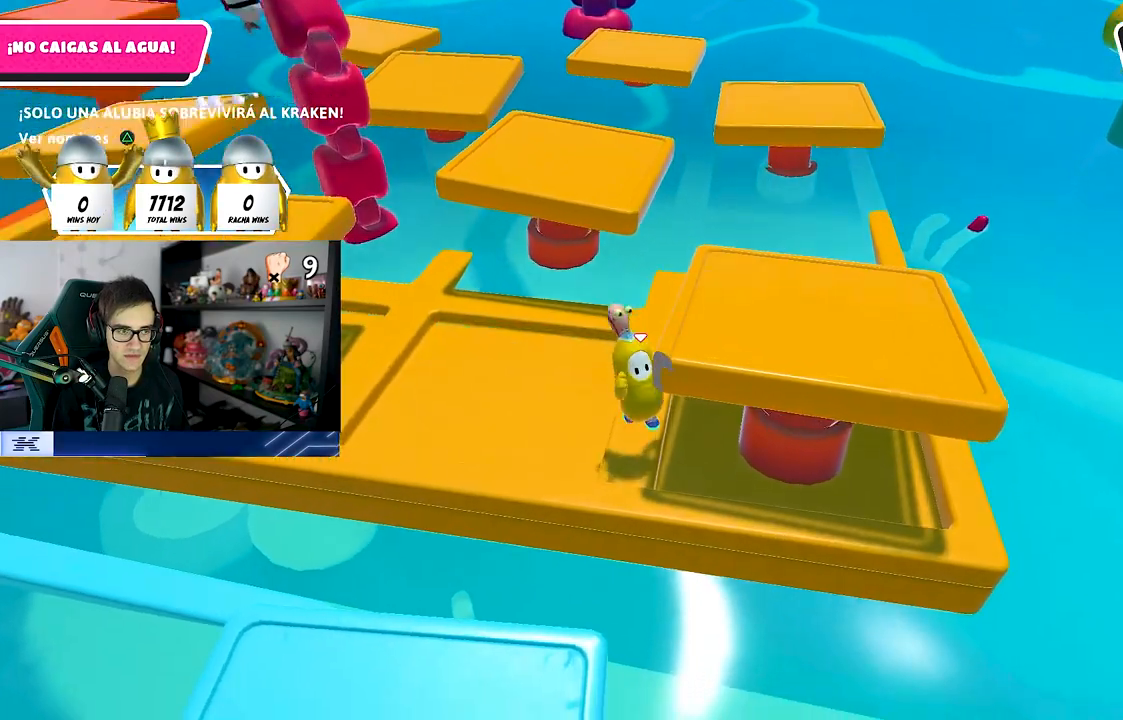
{"buttons": [], "left_stick": "down-right", "right_stick": "center", "events": [[17, "left_stick", "down-right"], [267, "left_stick", "center"], [350, "left_stick", "down-right"]]}
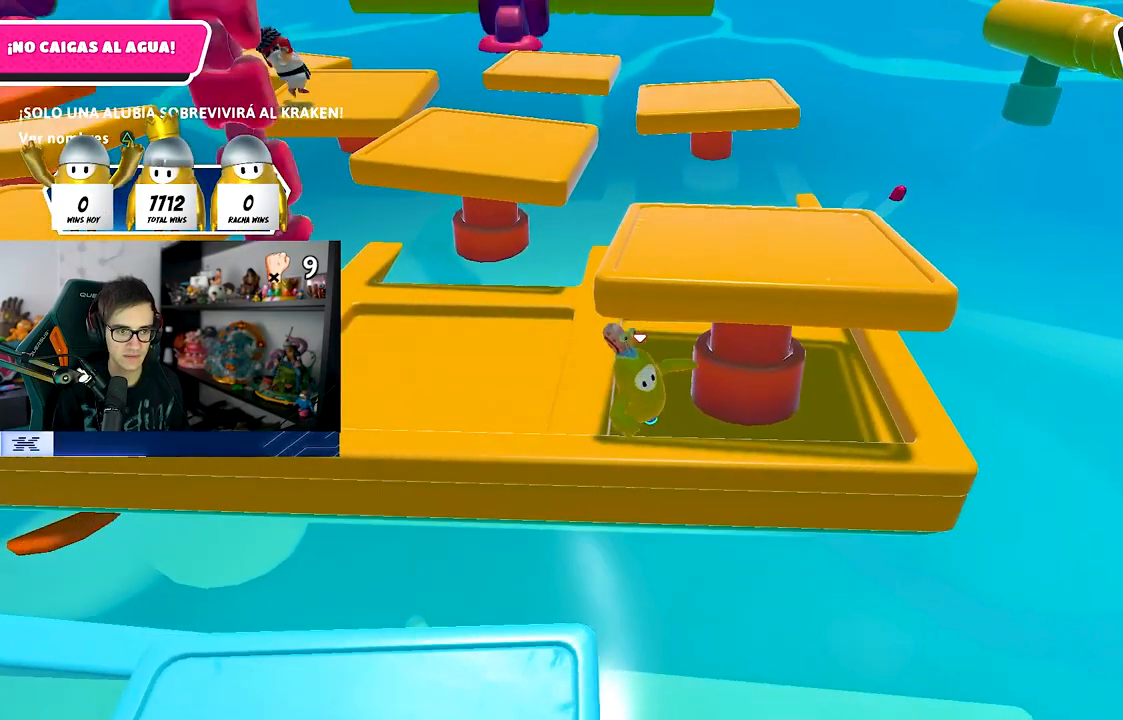
{"buttons": [], "left_stick": "up-right", "right_stick": "center", "events": [[283, "left_stick", "center"], [483, "left_stick", "up-right"]]}
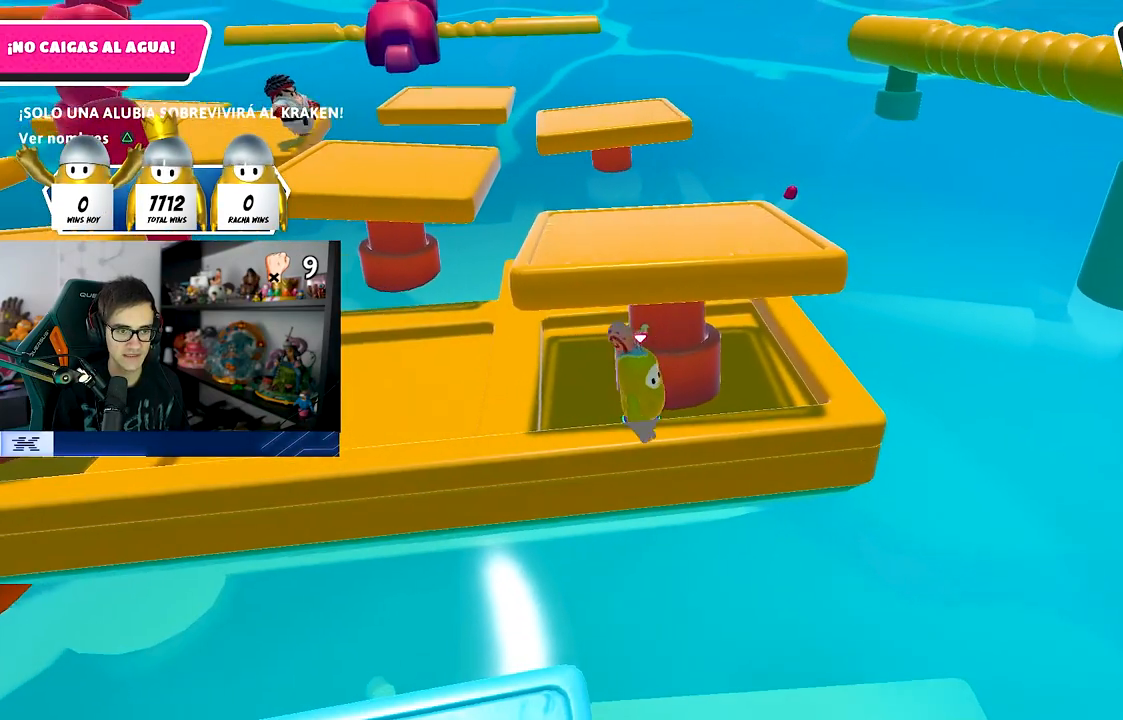
{"buttons": [], "left_stick": "center", "right_stick": "center", "events": [[100, "left_stick", "center"], [250, "right_stick", "left"], [283, "left_stick", "left"], [333, "right_stick", "center"], [350, "left_stick", "center"]]}
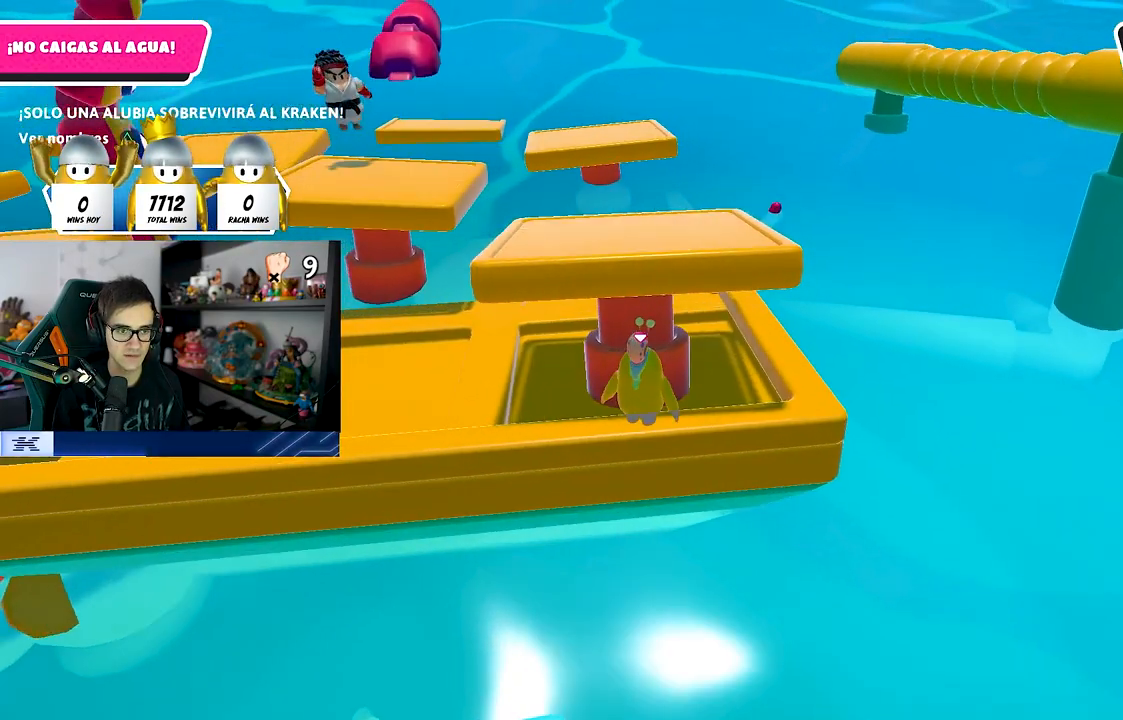
{"buttons": [], "left_stick": "center", "right_stick": "center", "events": [[67, "left_stick", "right"], [133, "left_stick", "center"]]}
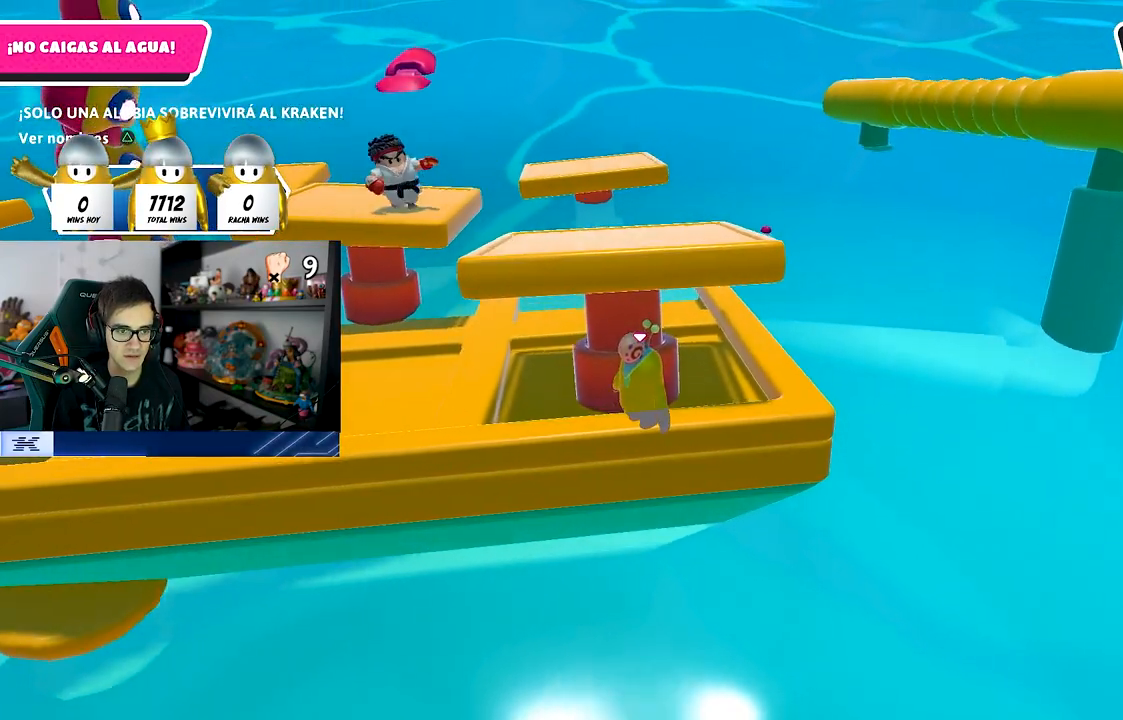
{"buttons": [], "left_stick": "center", "right_stick": "center", "events": [[283, "left_stick", "left"], [367, "left_stick", "center"]]}
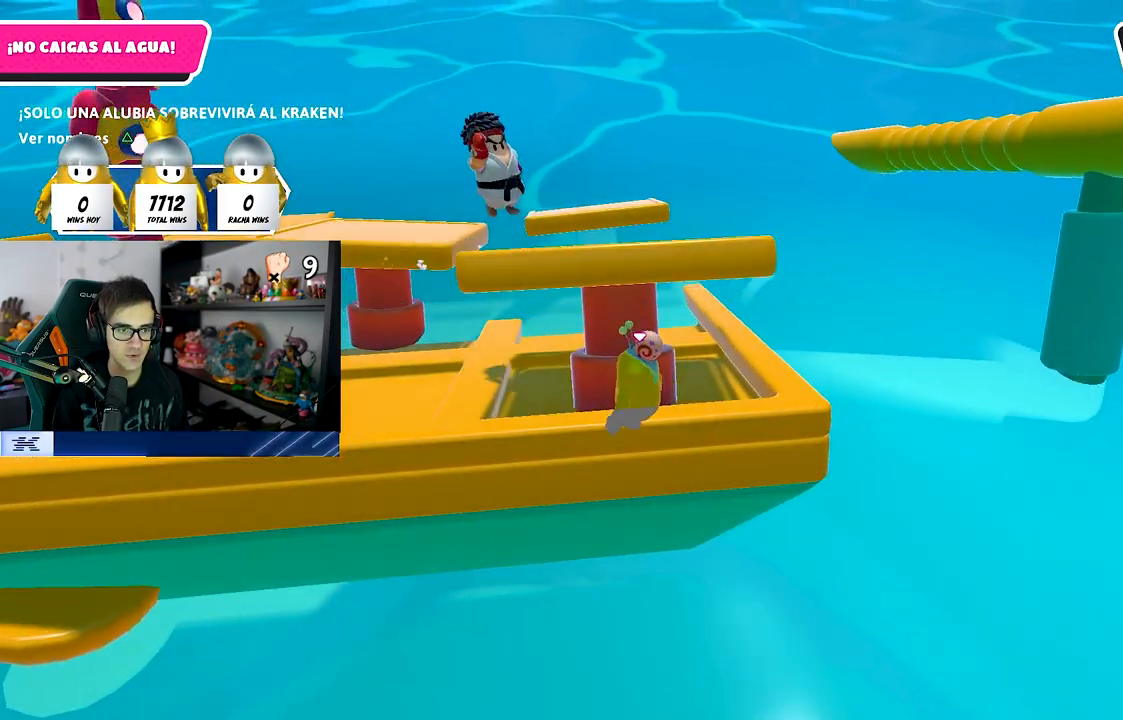
{"buttons": [], "left_stick": "center", "right_stick": "center", "events": [[150, "left_stick", "left"], [233, "left_stick", "center"]]}